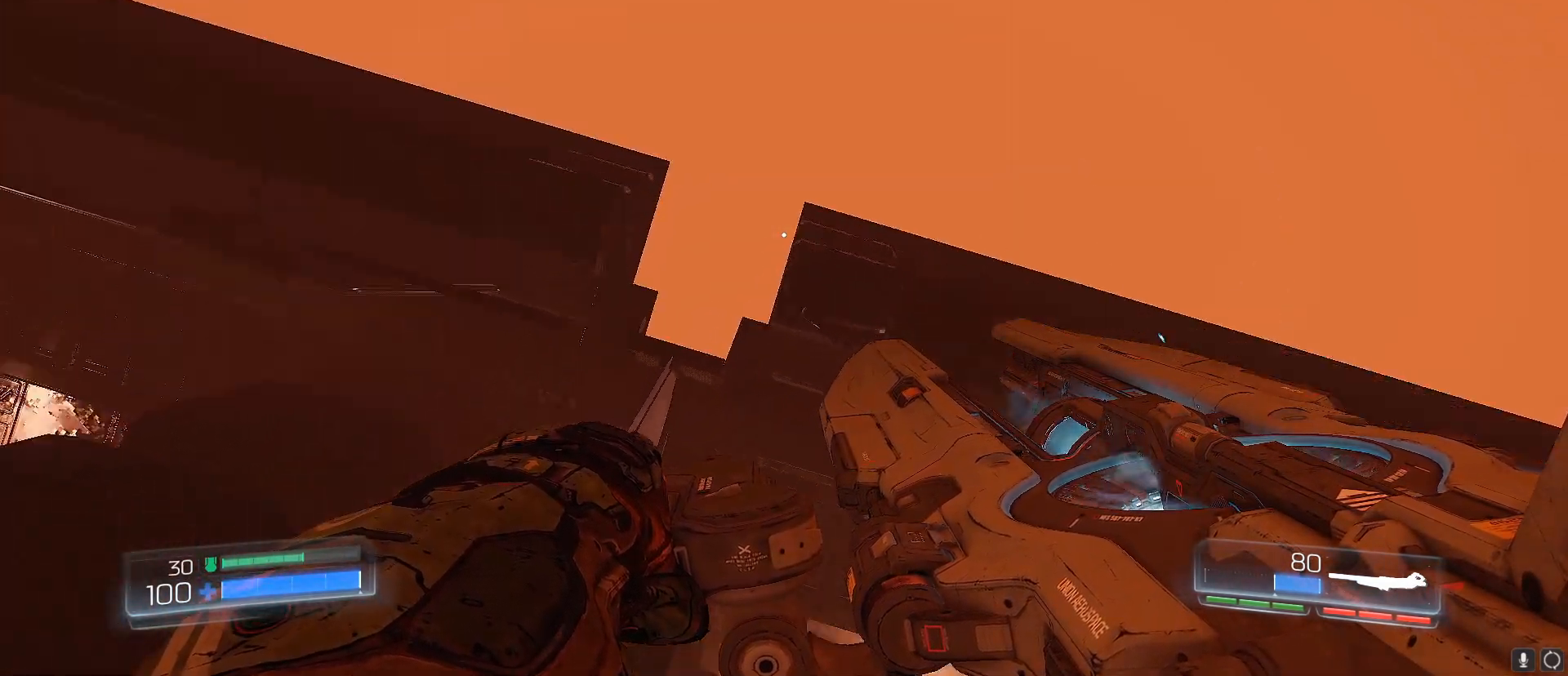
Gameplay with keyboard; each line is a JSON object with the keys held at the frame after it. "events" lists presses ("down") and releases ("up") of "1", "2", "3", "4", "5", "a", "alt", "b", "c", "caps_lock", "ctrl", "d", "e", "f", "g", "q", "r", "s", "shift", "space", "t", "tab", "tilde", "v", "w", "x" and "z" between this image and that frame as [ms after this image, input, new state], when the widget could be followed in between. No other keys are recorded. Mouse input is not recorded.
{"keys": ["shift"], "events": [[383, "shift", "down"]]}
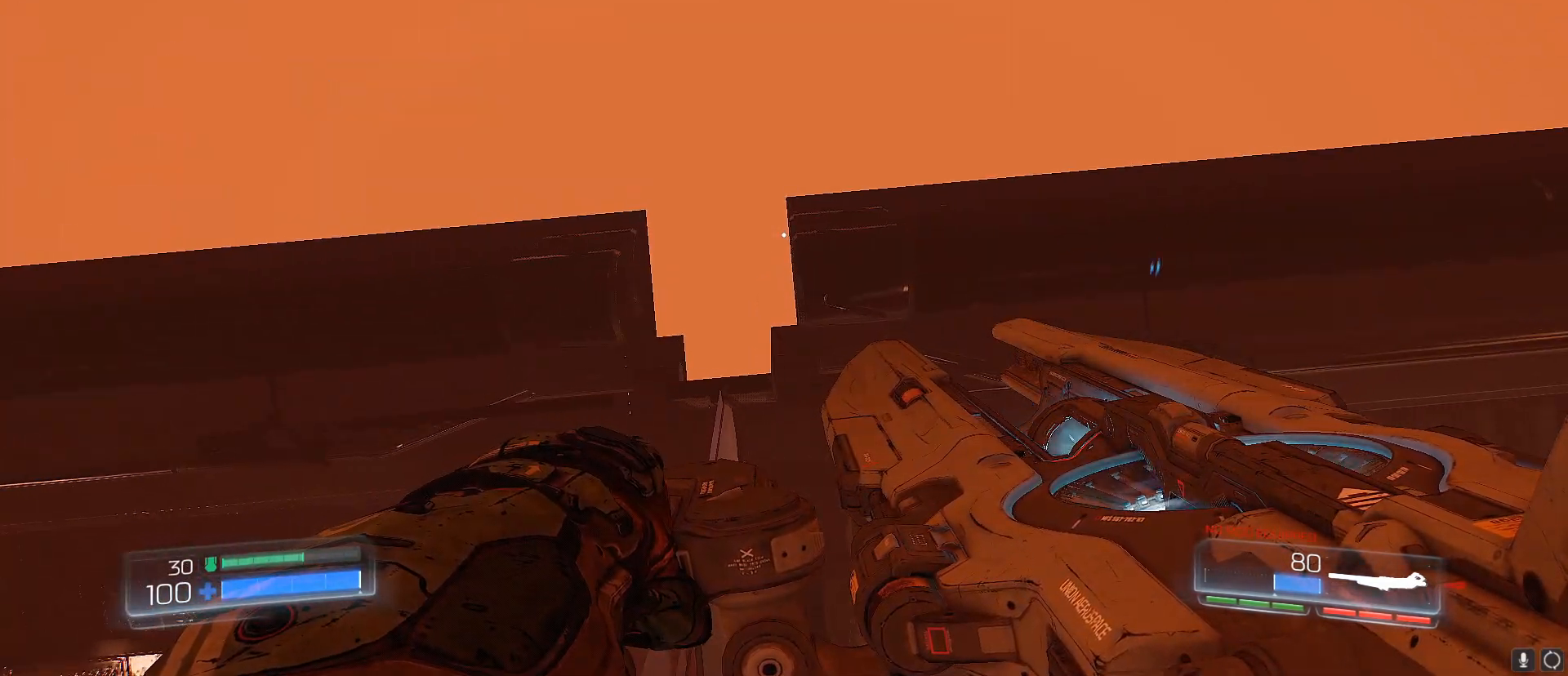
{"keys": ["shift"], "events": [[200, "d", "down"], [300, "d", "up"]]}
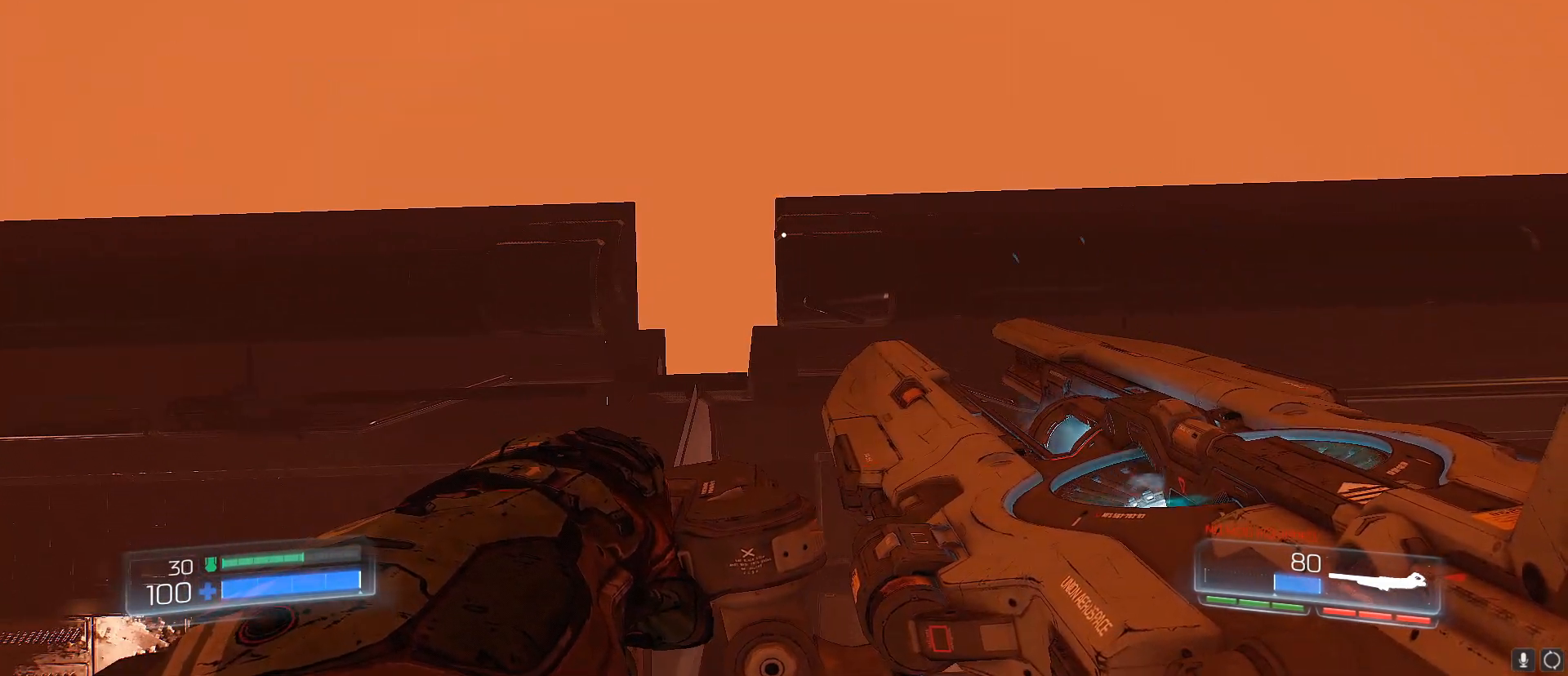
{"keys": ["shift"], "events": [[83, "w", "down"], [133, "w", "up"], [317, "w", "down"], [400, "w", "up"]]}
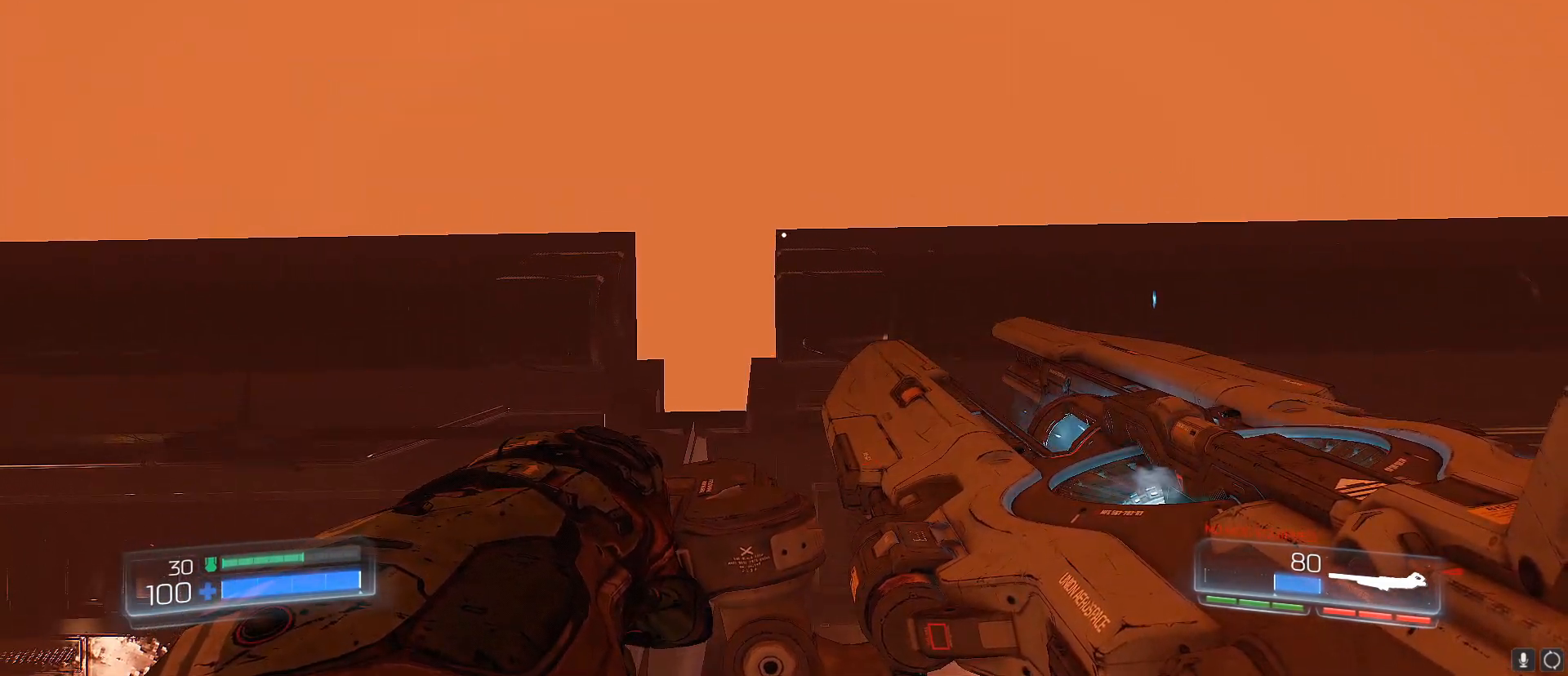
{"keys": ["shift"], "events": [[100, "a", "down"], [183, "a", "up"]]}
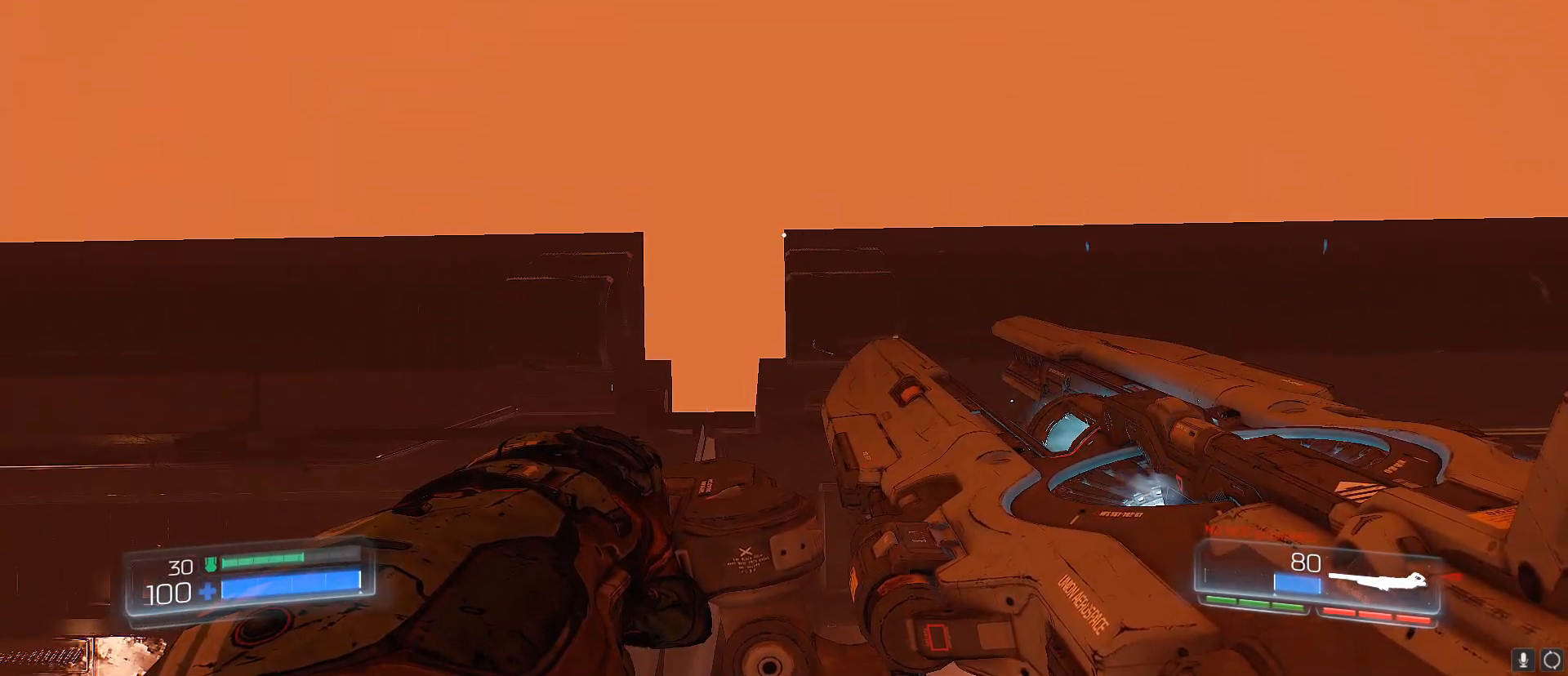
{"keys": ["shift"], "events": [[17, "w", "down"], [67, "w", "up"]]}
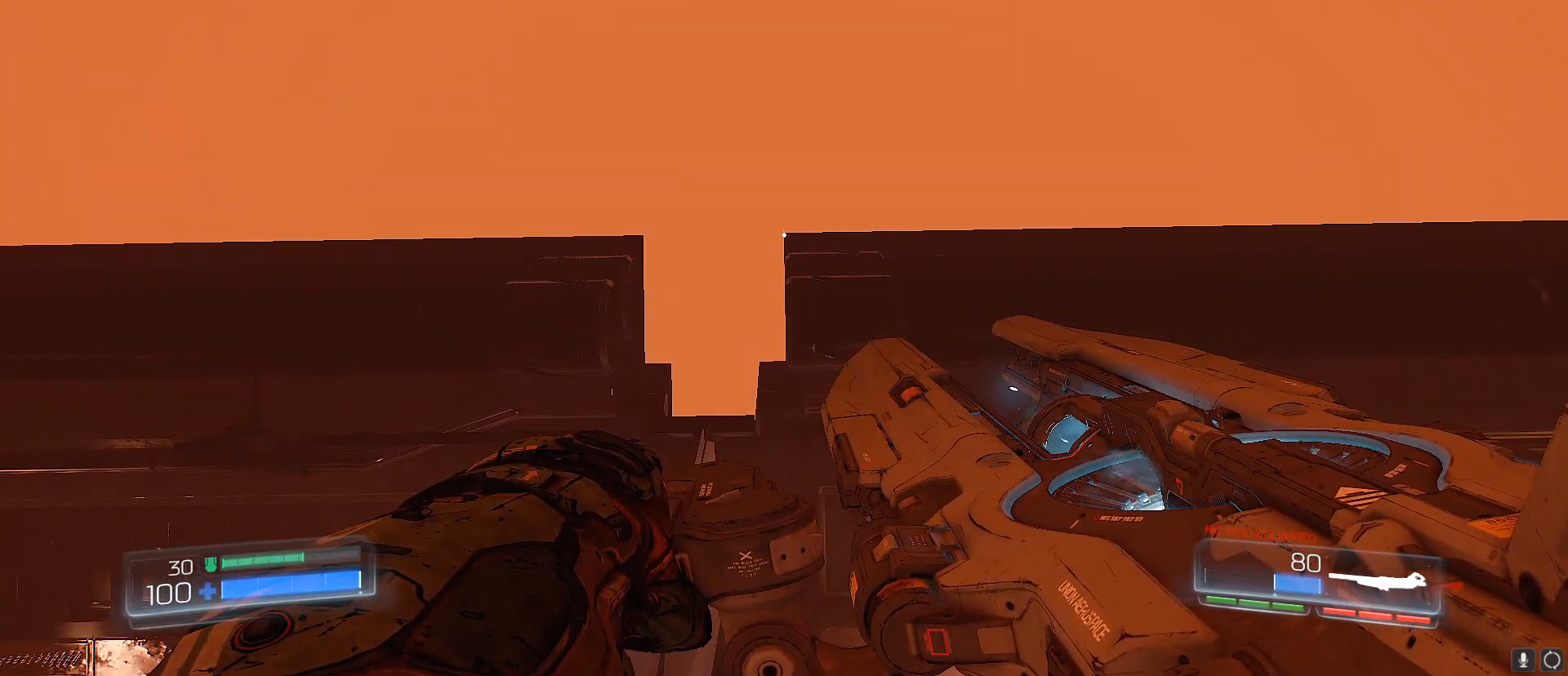
{"keys": ["shift"], "events": [[133, "w", "down"], [167, "w", "up"]]}
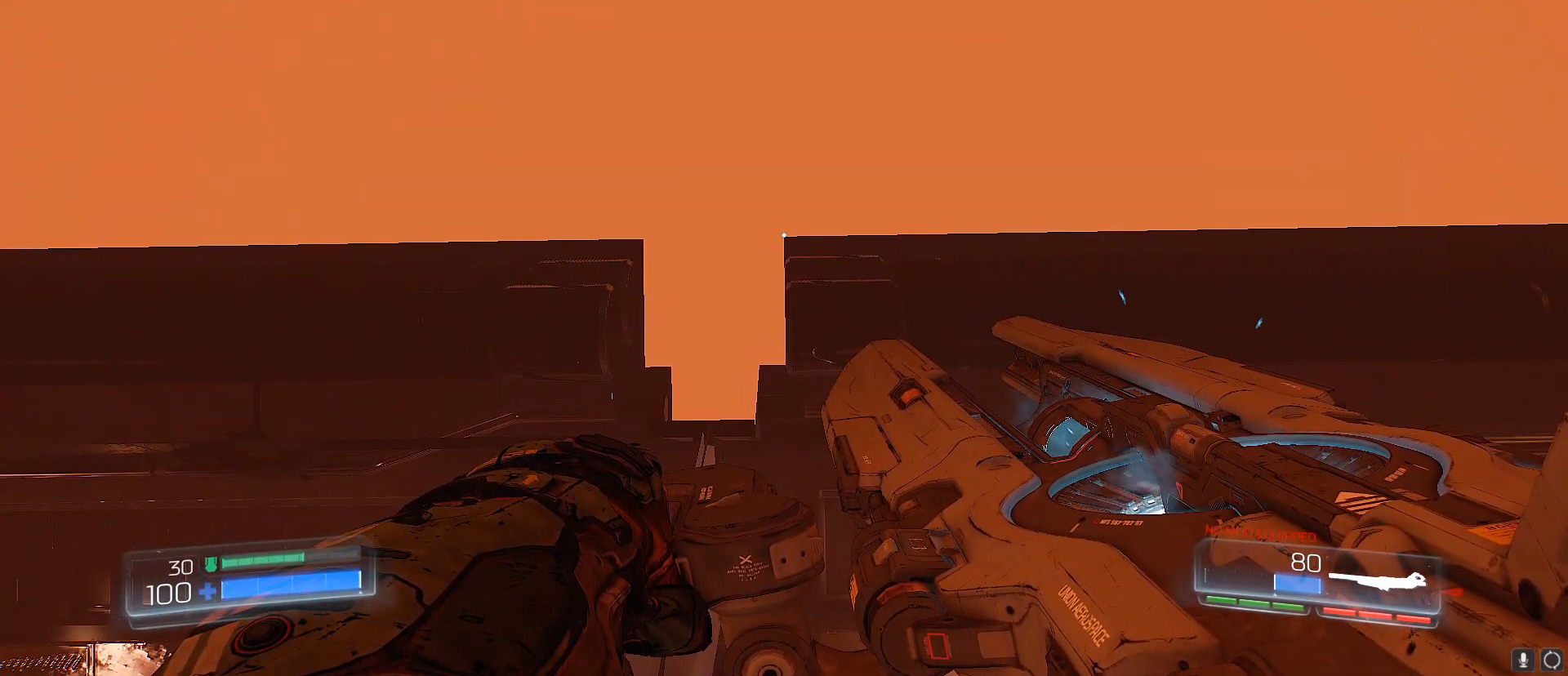
{"keys": [], "events": [[50, "shift", "up"]]}